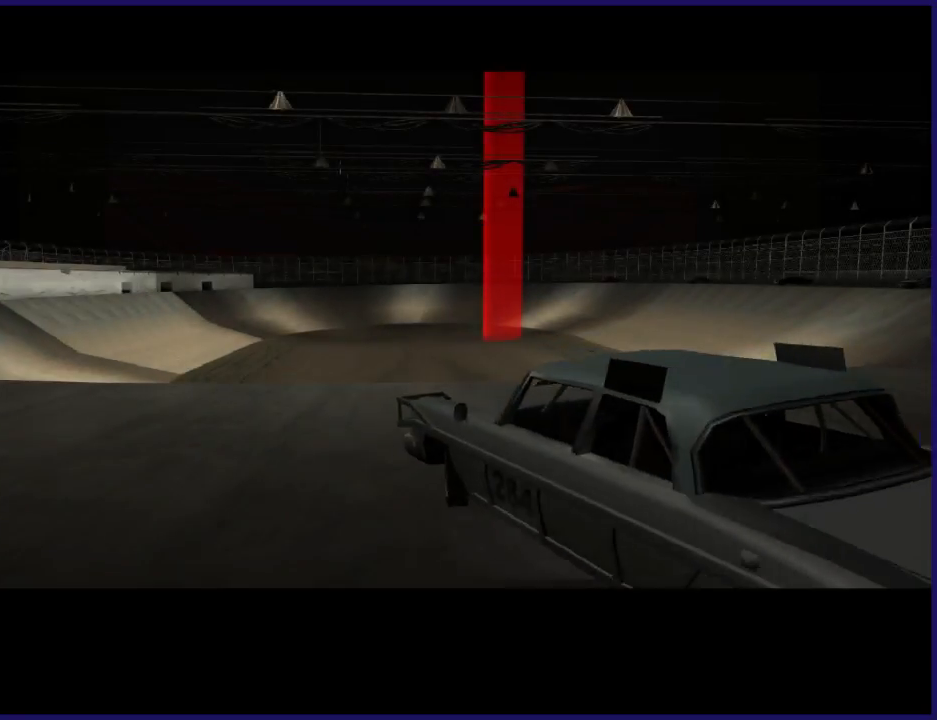
Gameplay with a controller (Xbox layout); each line is a JSON object with the inputs held at the frame after it. "button_events" lists button changes between this image and that frame as [ms after this image, input, new state], when the widget could be followed in between (sticks are given only as held states).
{"buttons": ["A", "R2"], "left_stick": "left", "right_stick": "center", "button_events": [[33, "A", "down"], [100, "A", "up"], [200, "A", "down"], [233, "L2", "up"], [233, "R2", "down"], [300, "A", "up"], [400, "A", "down"]]}
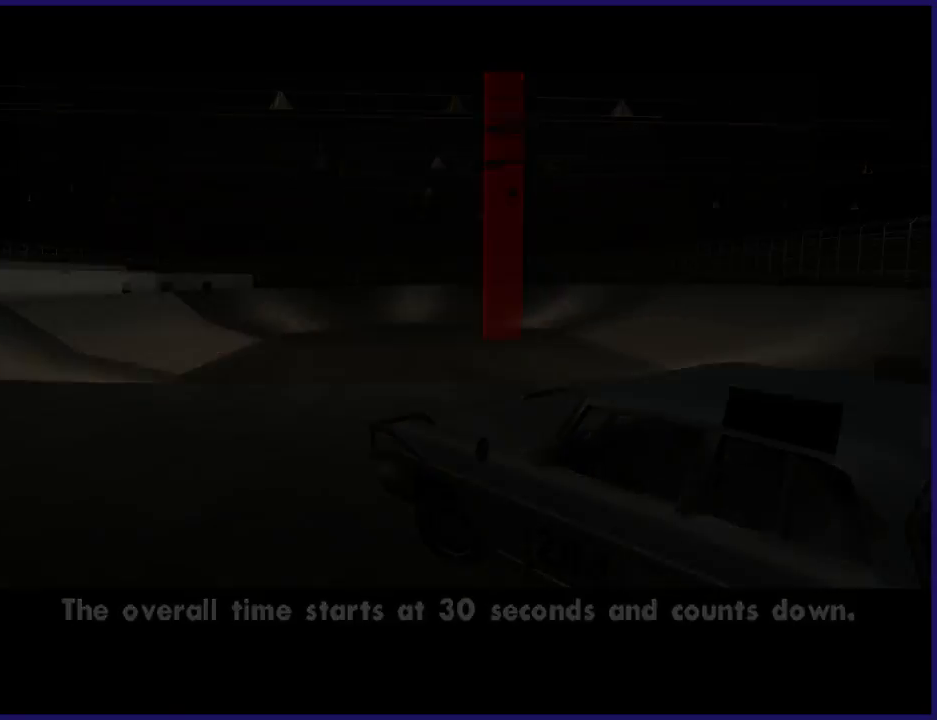
{"buttons": ["R2"], "left_stick": "down-left", "right_stick": "center", "button_events": [[33, "A", "up"], [167, "A", "down"], [233, "A", "up"]]}
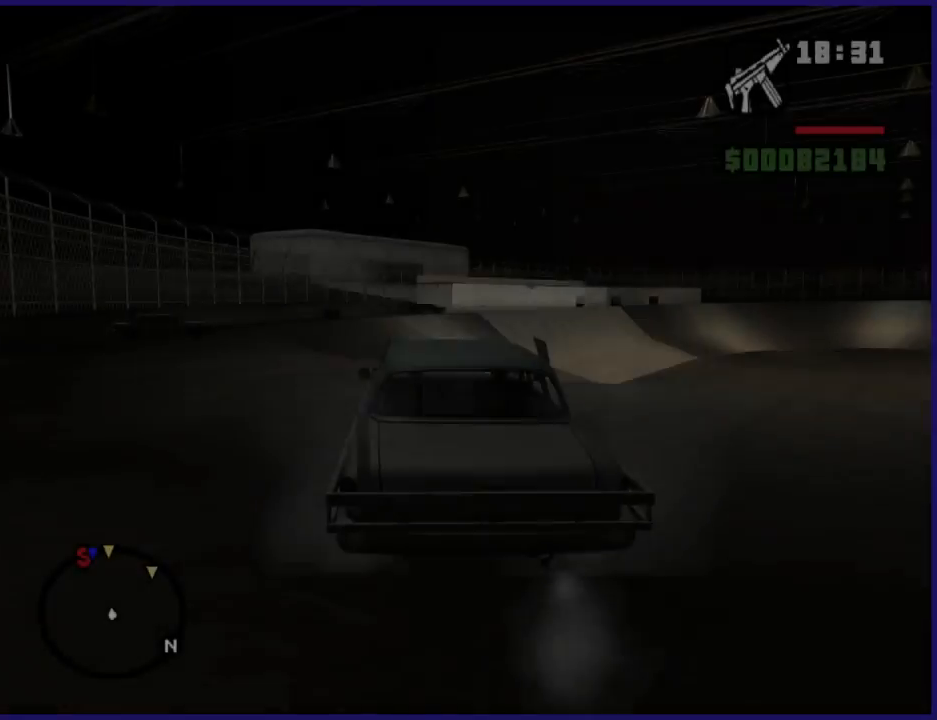
{"buttons": ["R2"], "left_stick": "down-left", "right_stick": "center", "button_events": []}
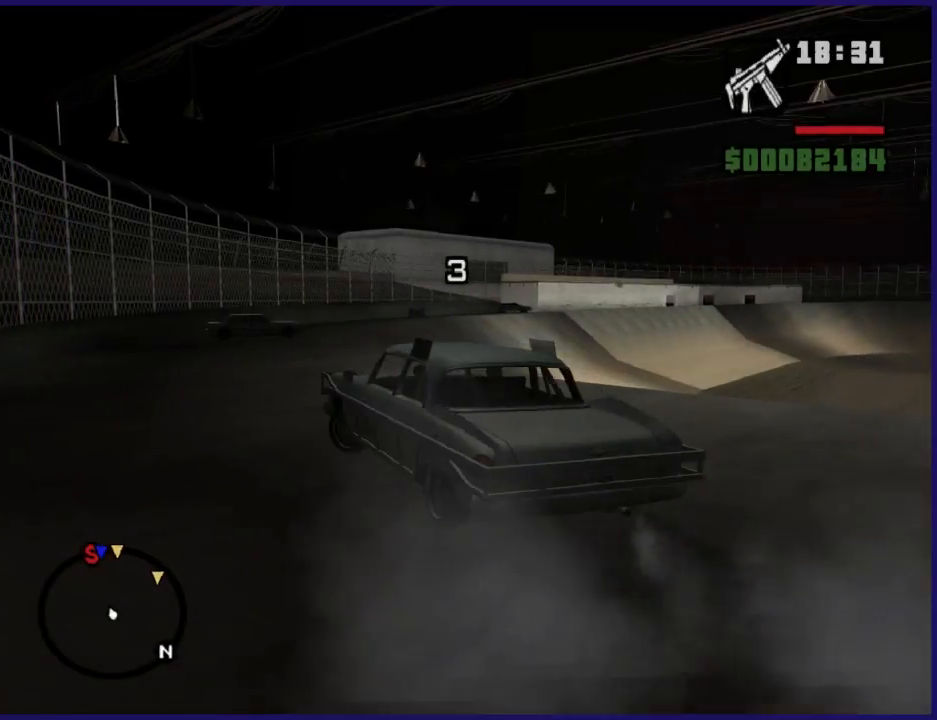
{"buttons": ["R2"], "left_stick": "center", "right_stick": "center", "button_events": []}
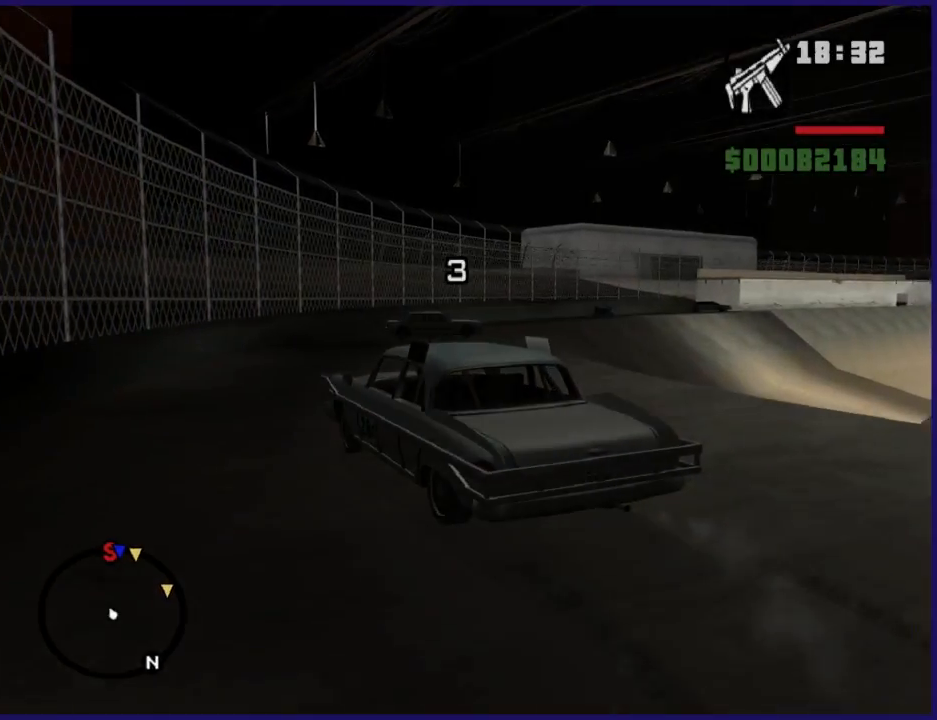
{"buttons": ["R2"], "left_stick": "right", "right_stick": "center", "button_events": []}
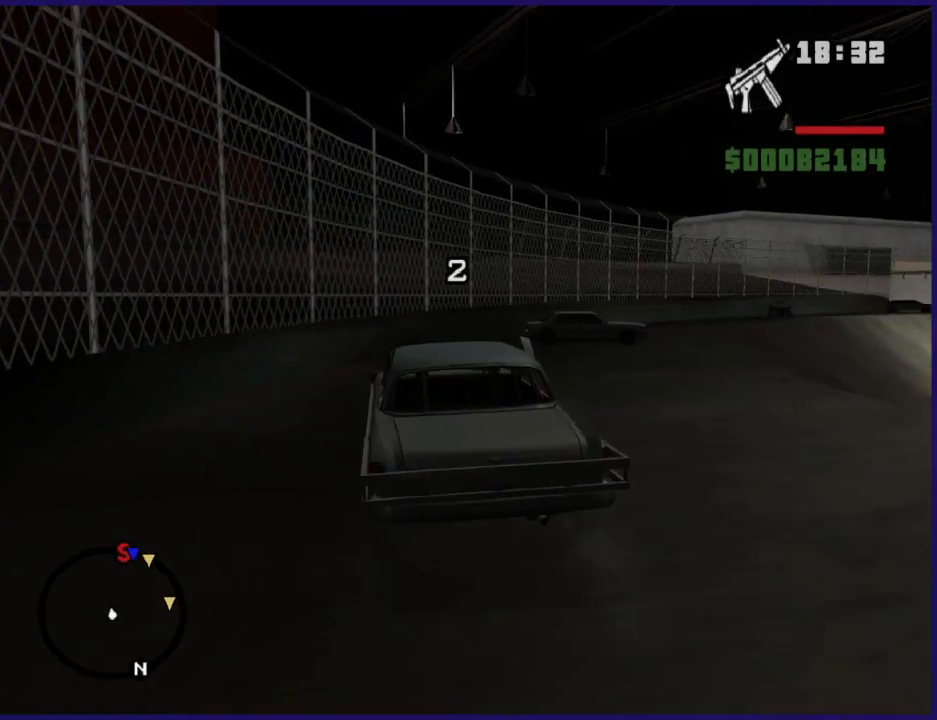
{"buttons": ["R2"], "left_stick": "right", "right_stick": "down-right", "button_events": []}
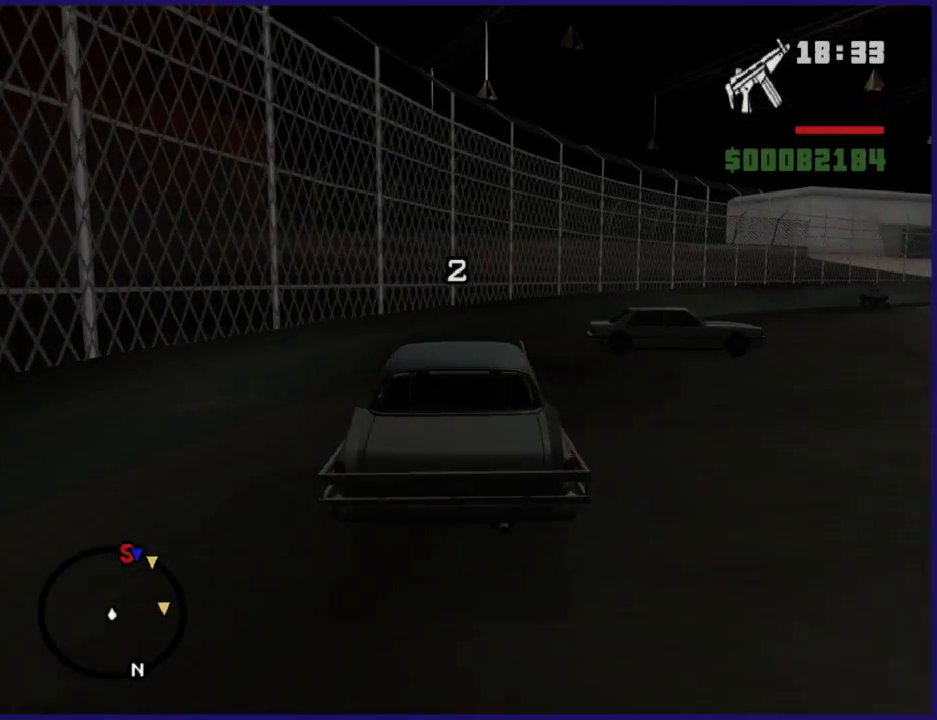
{"buttons": ["R2"], "left_stick": "center", "right_stick": "down-right", "button_events": []}
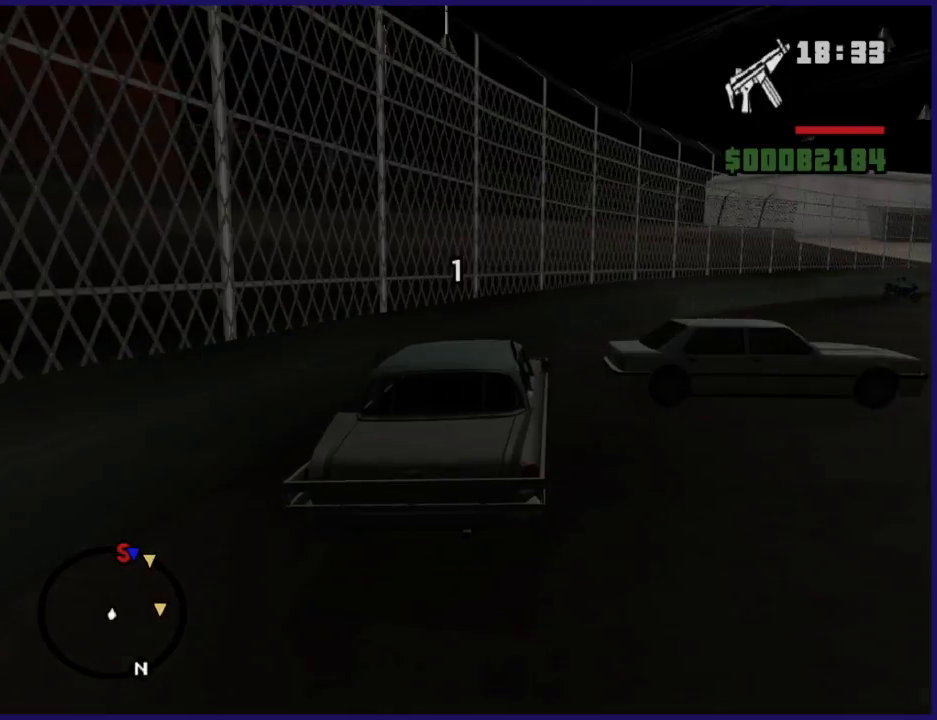
{"buttons": ["R2"], "left_stick": "right", "right_stick": "down-right", "button_events": [[233, "R2", "up"], [500, "R2", "down"]]}
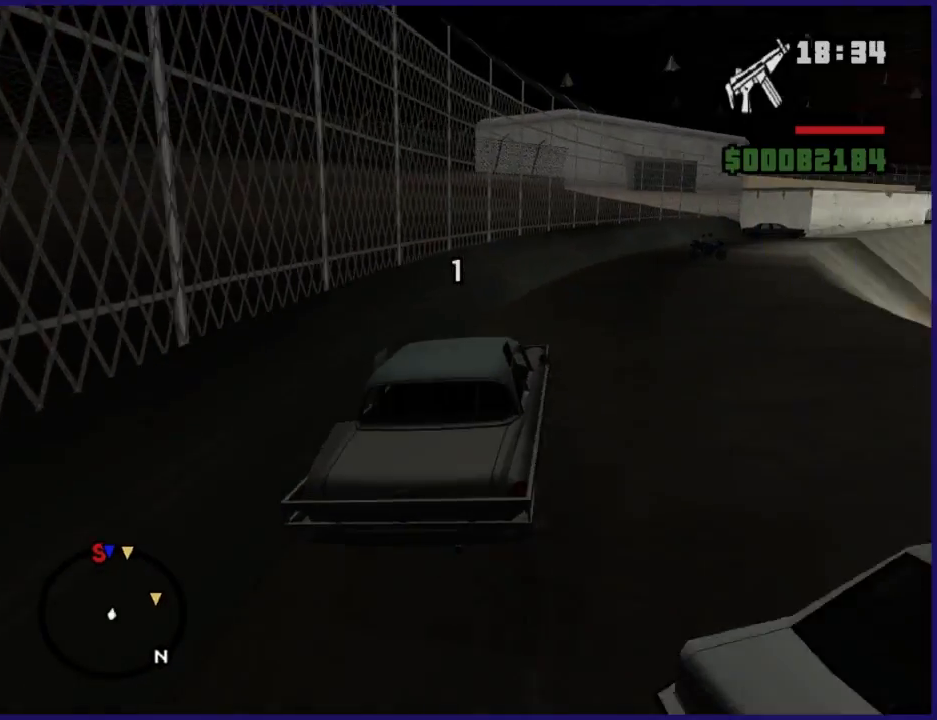
{"buttons": ["R2"], "left_stick": "right", "right_stick": "down-right", "button_events": []}
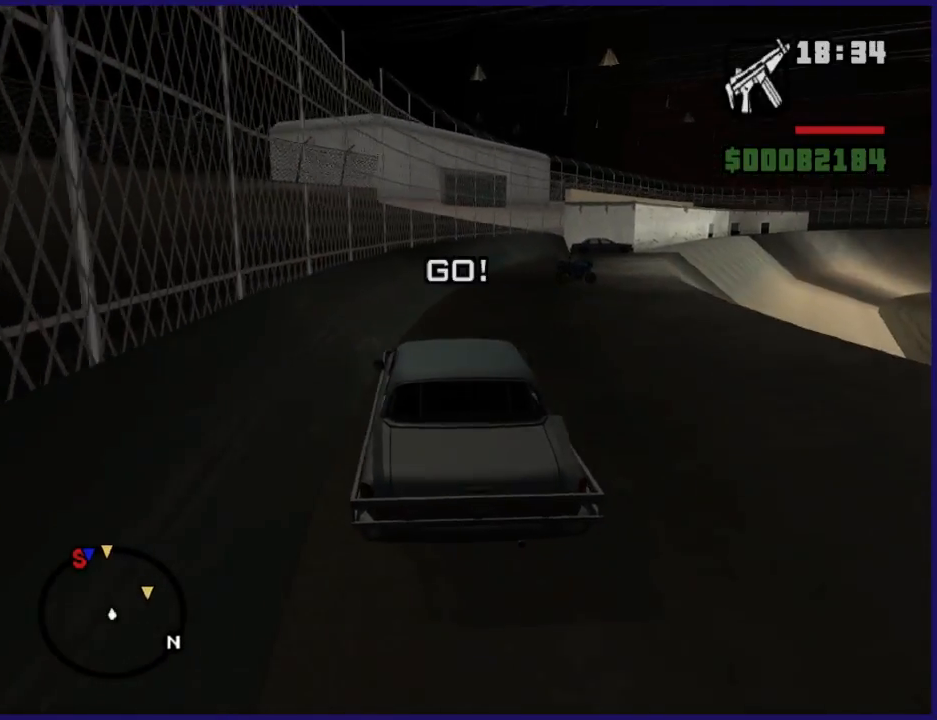
{"buttons": ["R2"], "left_stick": "right", "right_stick": "down-right", "button_events": []}
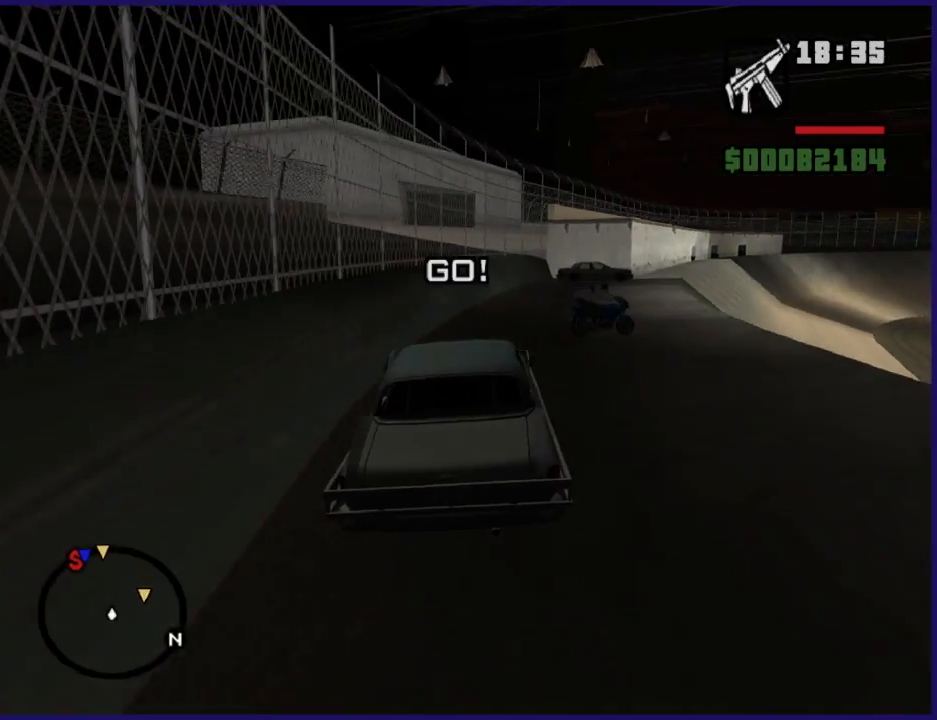
{"buttons": [], "left_stick": "center", "right_stick": "down-right", "button_events": [[400, "R2", "up"]]}
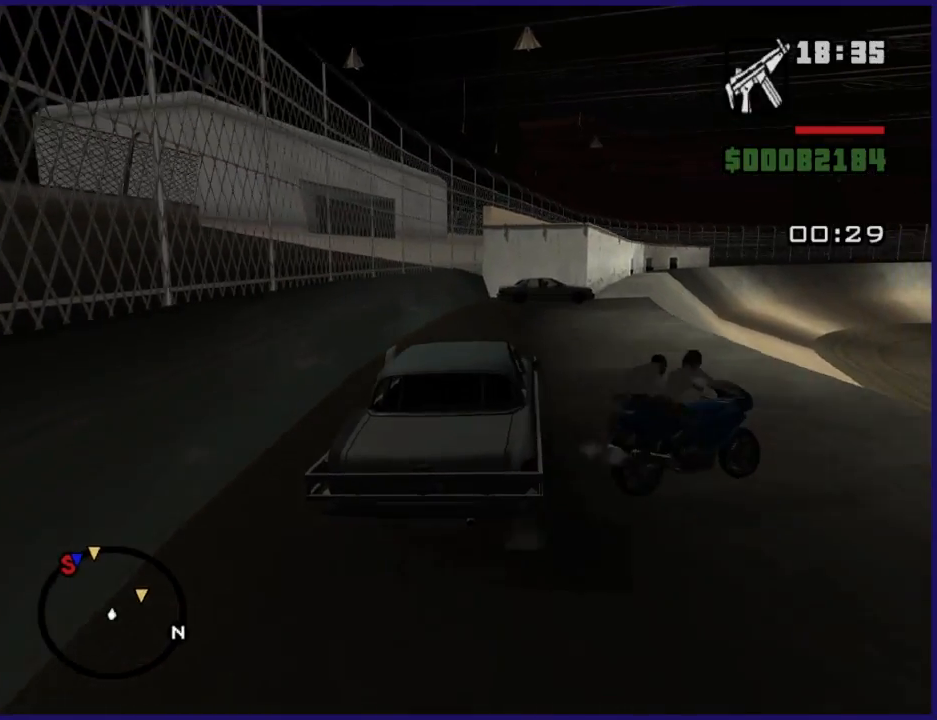
{"buttons": [], "left_stick": "right", "right_stick": "down-right", "button_events": [[300, "L2", "down"], [400, "L2", "up"]]}
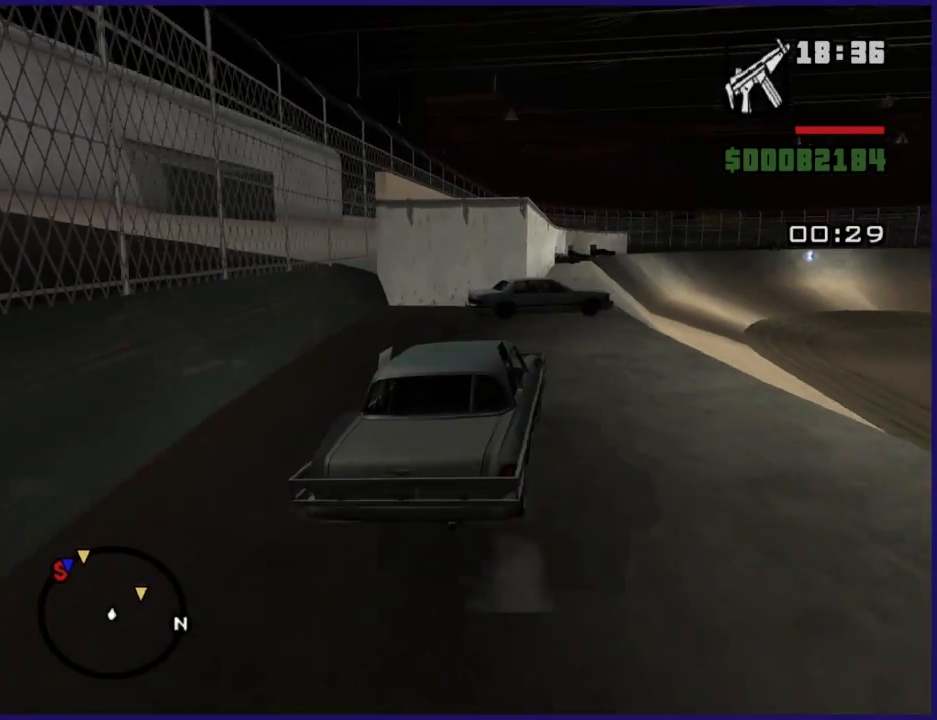
{"buttons": [], "left_stick": "down-left", "right_stick": "down-right", "button_events": []}
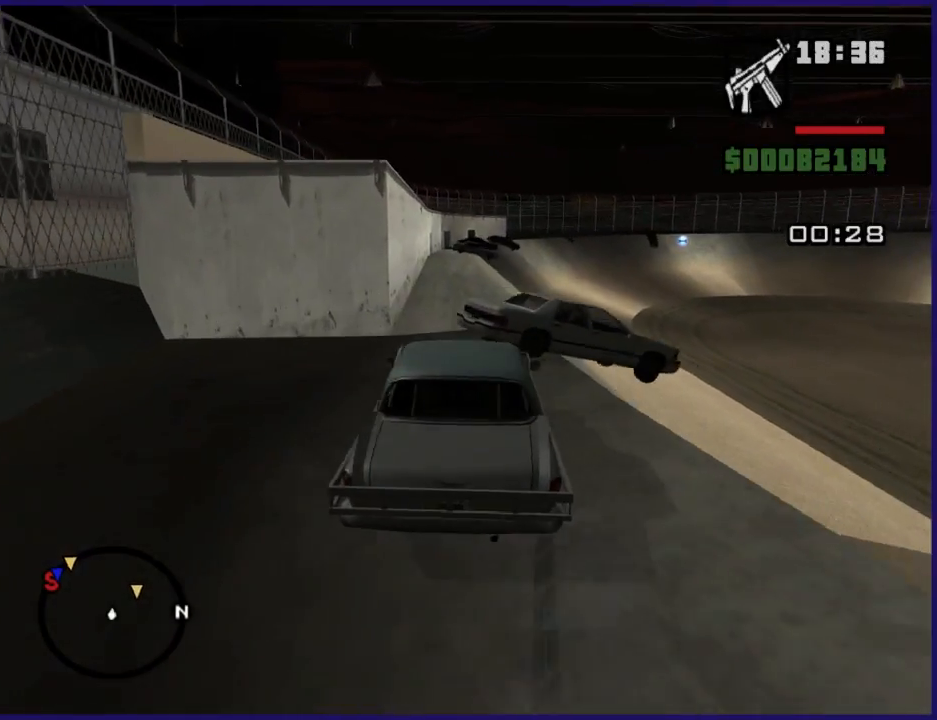
{"buttons": ["R2"], "left_stick": "center", "right_stick": "down", "button_events": [[100, "R2", "down"]]}
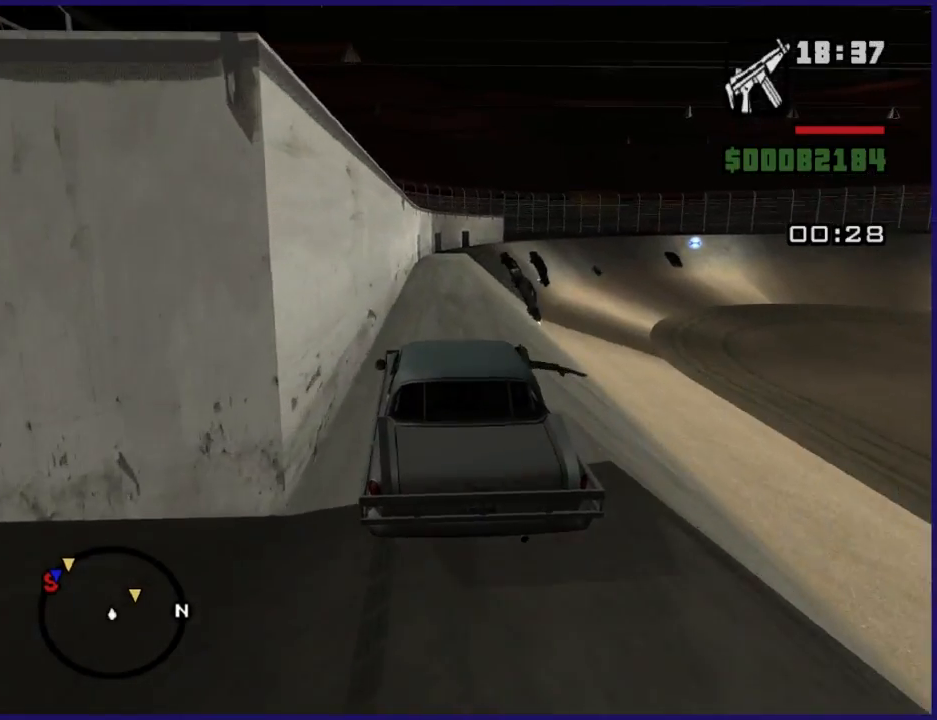
{"buttons": ["R2"], "left_stick": "center", "right_stick": "down", "button_events": []}
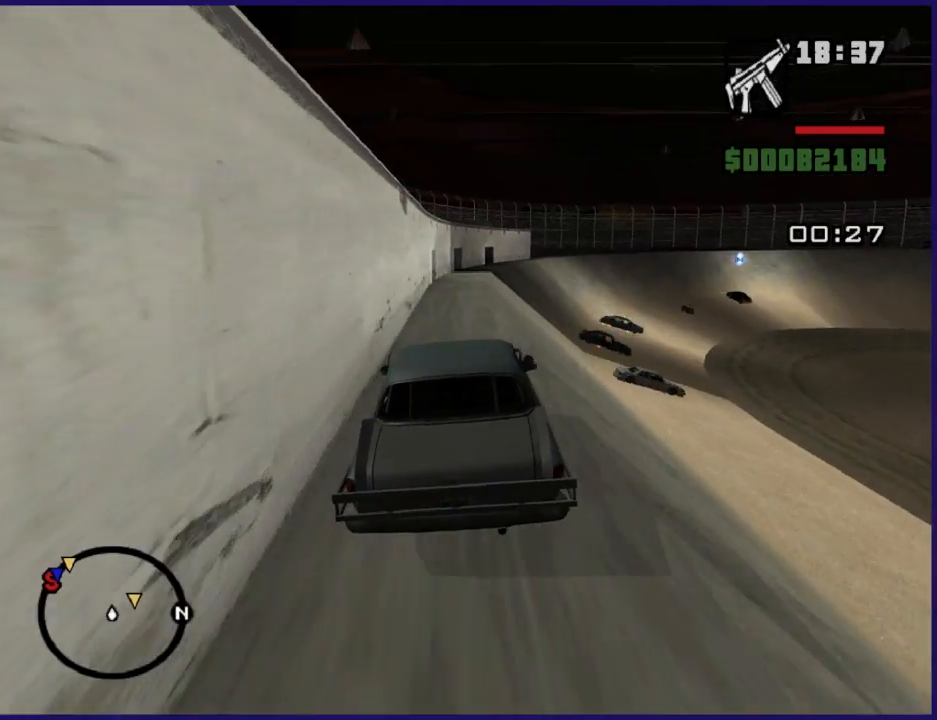
{"buttons": ["R2"], "left_stick": "center", "right_stick": "down", "button_events": []}
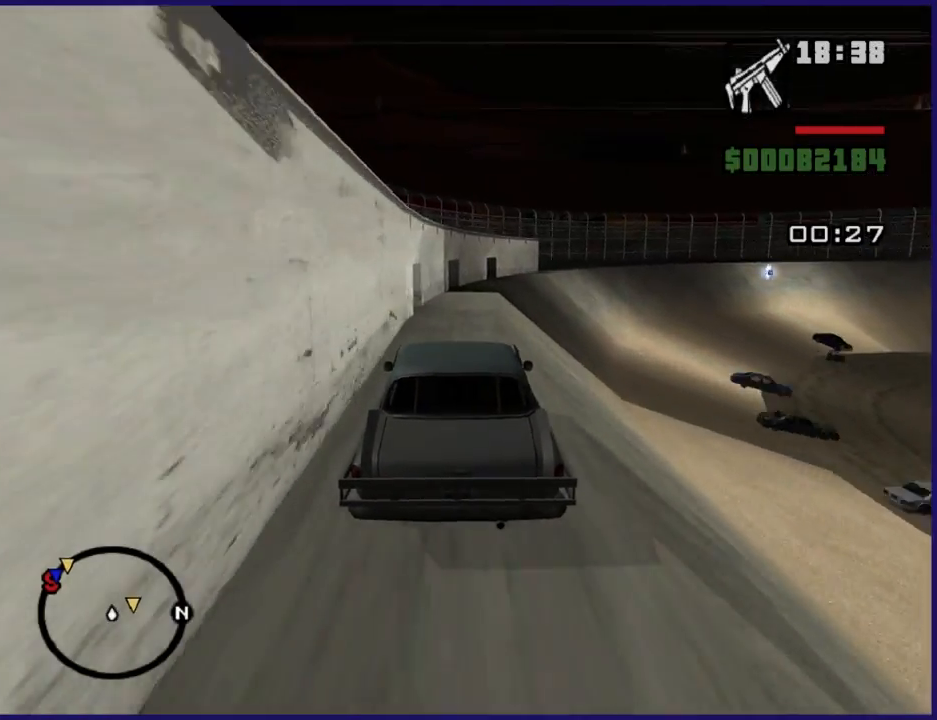
{"buttons": [], "left_stick": "center", "right_stick": "down-left", "button_events": [[133, "R2", "up"], [300, "L2", "down"], [500, "L2", "up"]]}
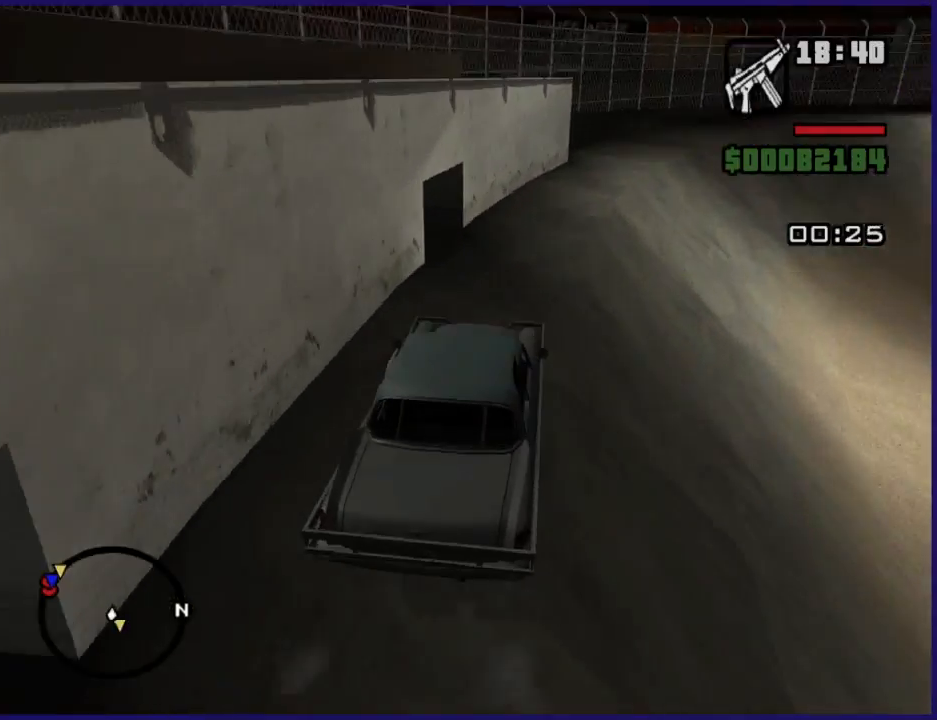
{"buttons": [], "left_stick": "down-left", "right_stick": "left", "button_events": [[333, "R2", "down"], [400, "R2", "up"]]}
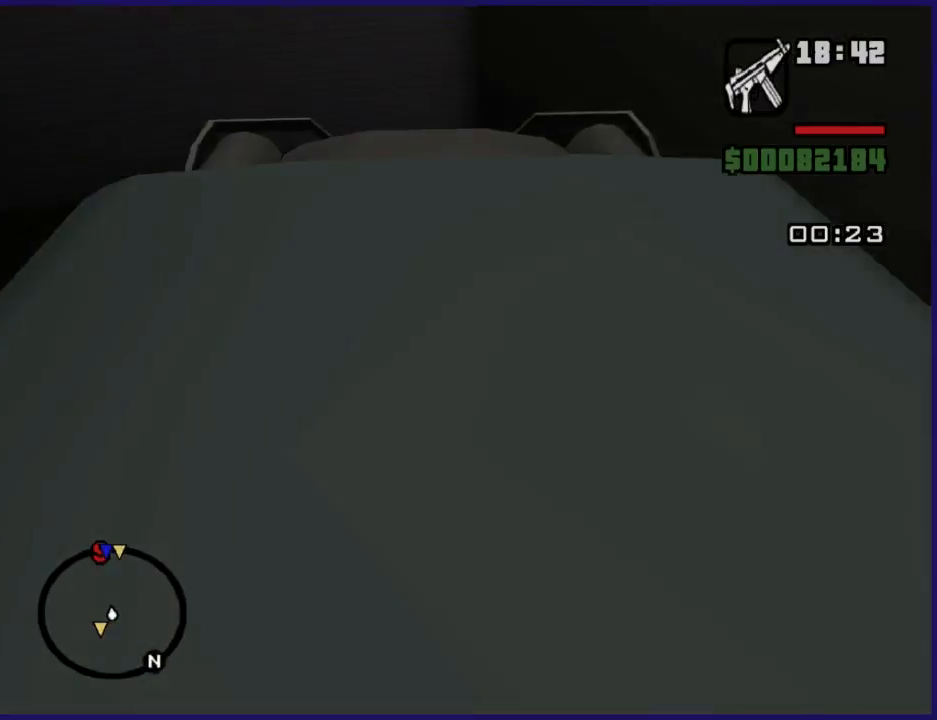
{"buttons": [], "left_stick": "center", "right_stick": "center", "button_events": [[367, "R2", "down"], [433, "R2", "up"]]}
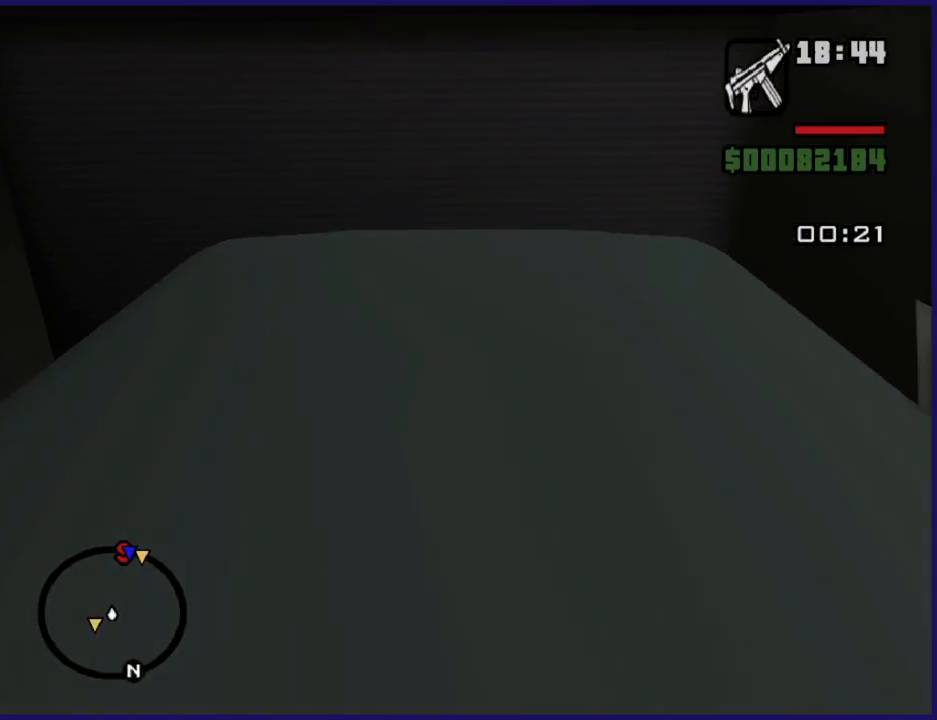
{"buttons": [], "left_stick": "center", "right_stick": "center", "button_events": []}
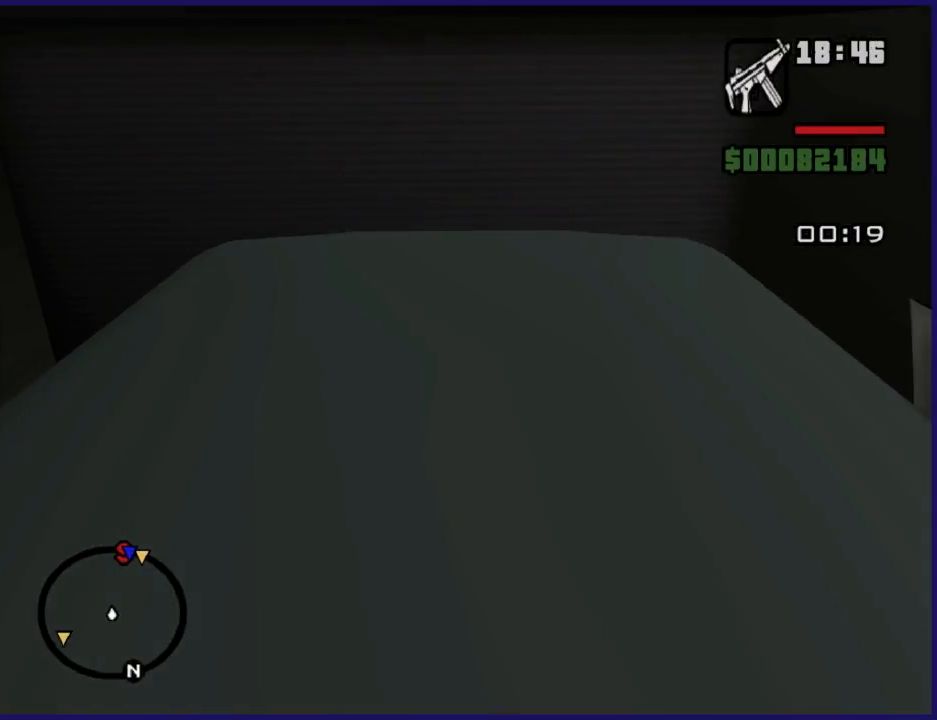
{"buttons": [], "left_stick": "center", "right_stick": "center", "button_events": []}
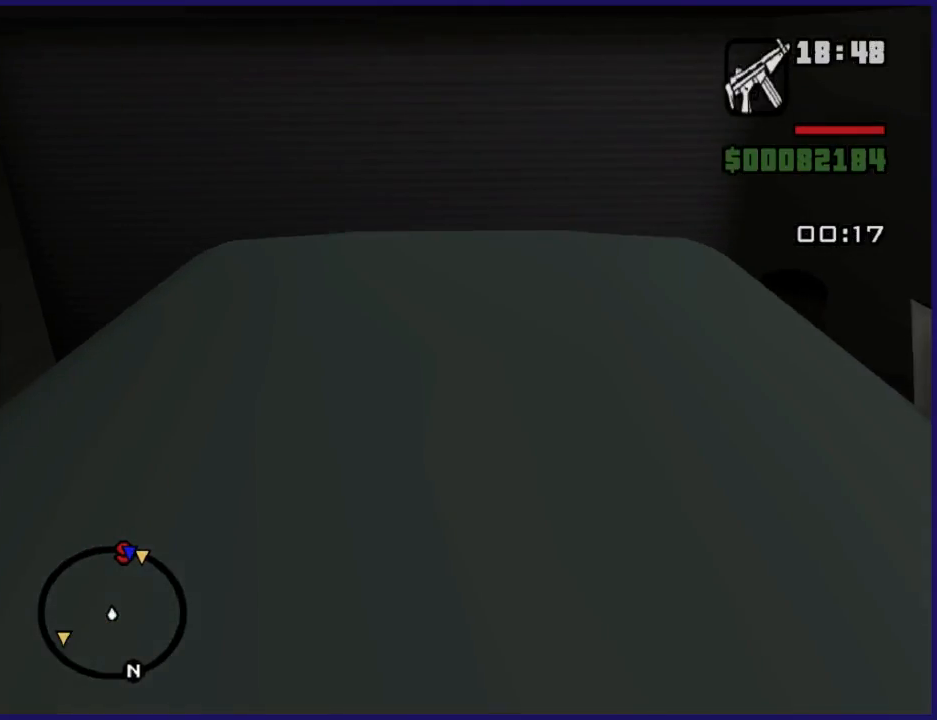
{"buttons": [], "left_stick": "center", "right_stick": "center", "button_events": []}
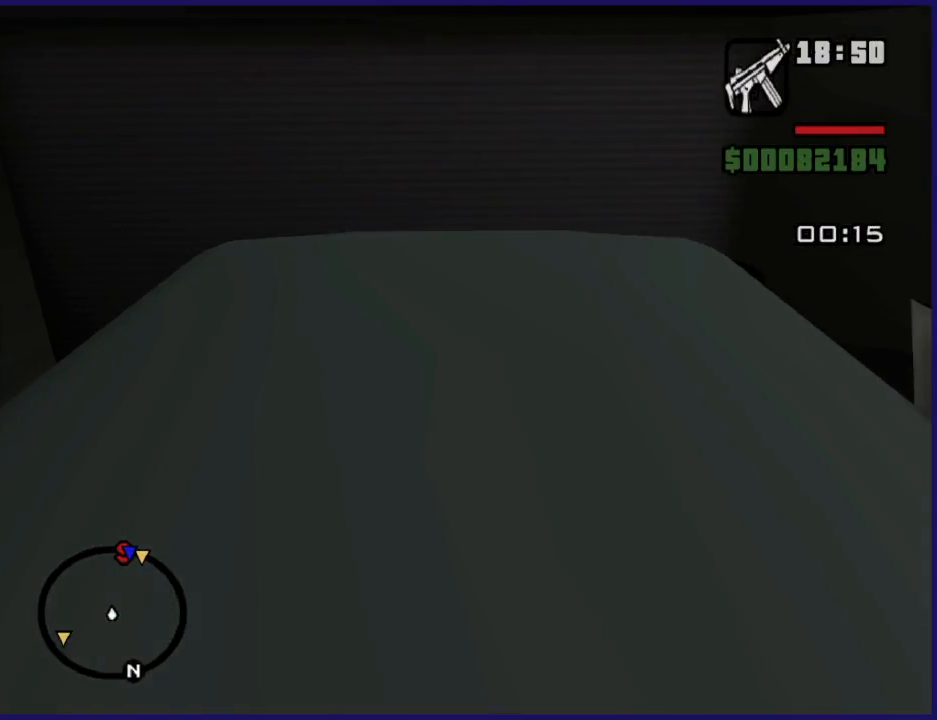
{"buttons": [], "left_stick": "center", "right_stick": "center", "button_events": []}
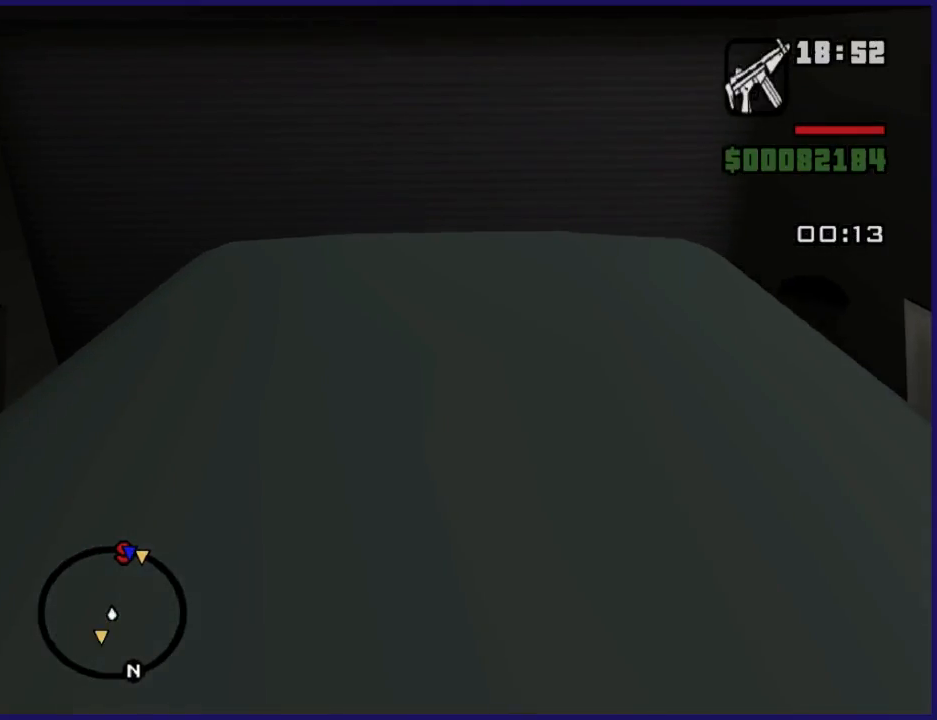
{"buttons": [], "left_stick": "center", "right_stick": "center", "button_events": []}
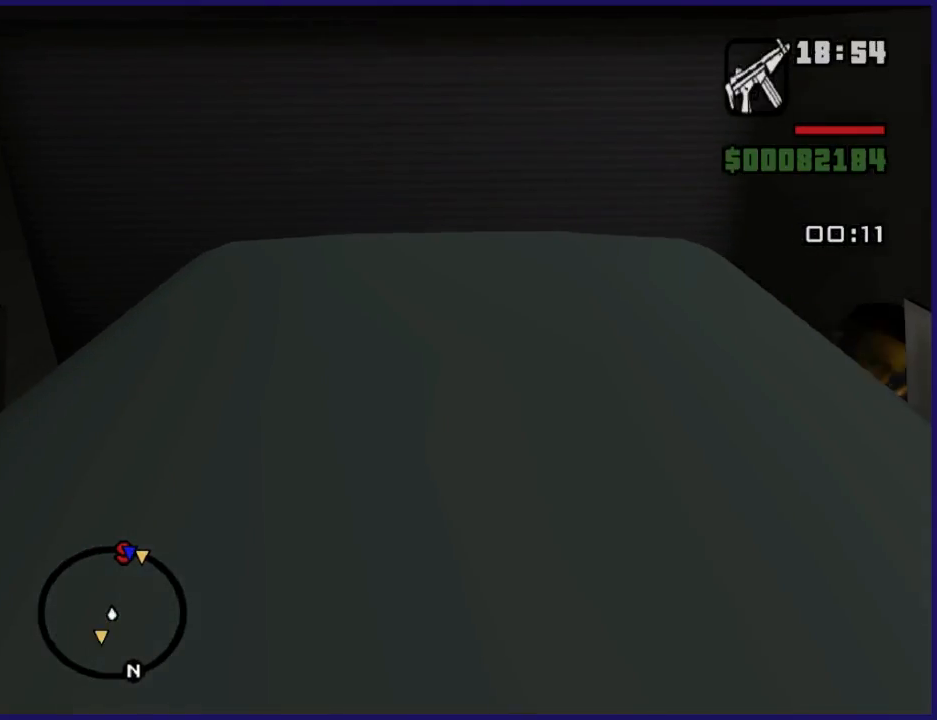
{"buttons": [], "left_stick": "center", "right_stick": "center", "button_events": []}
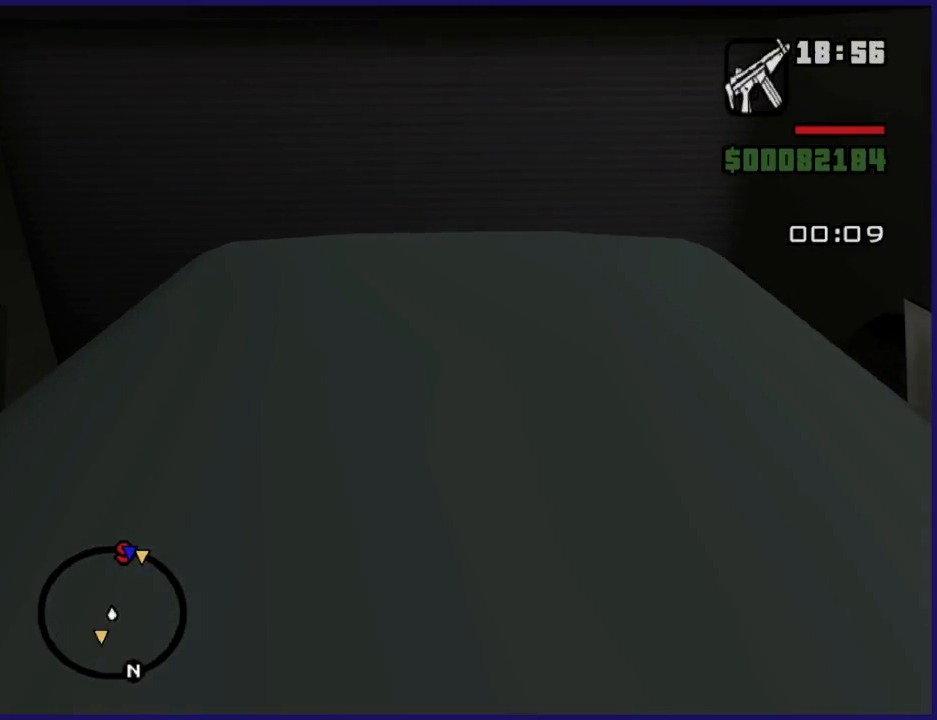
{"buttons": [], "left_stick": "center", "right_stick": "center", "button_events": []}
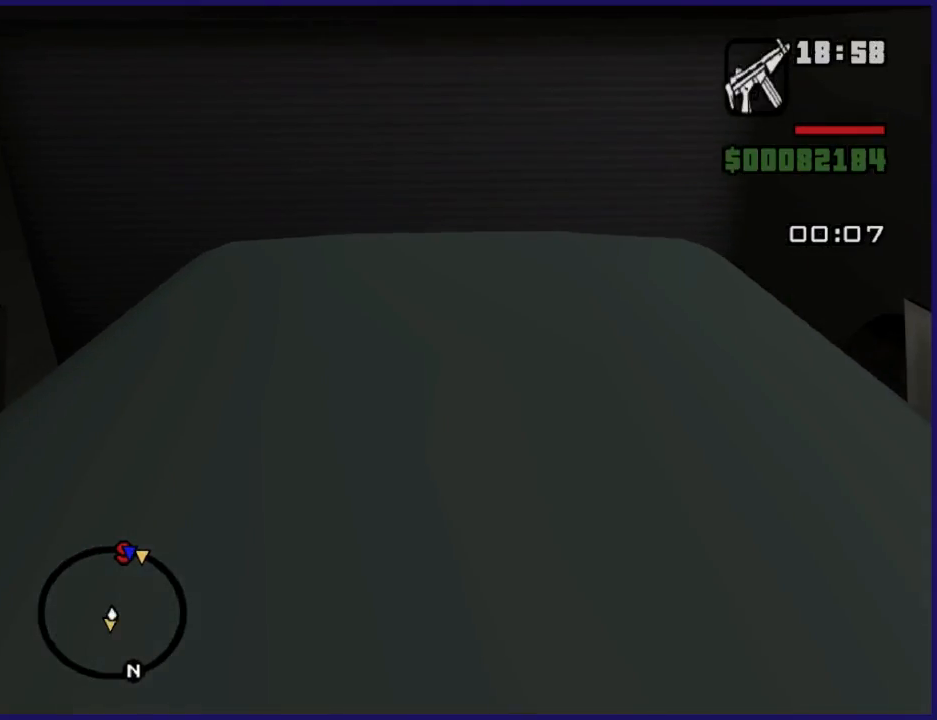
{"buttons": [], "left_stick": "center", "right_stick": "center", "button_events": []}